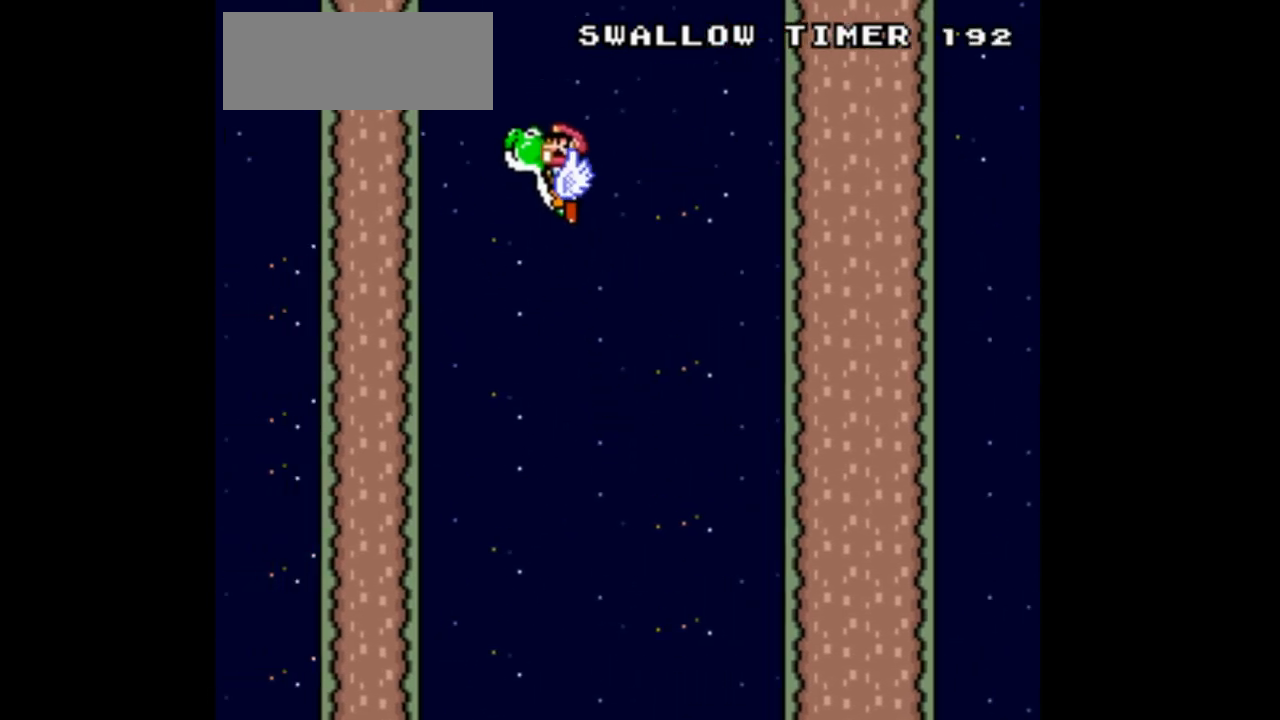
Gameplay with a controller (Nintendo layout); each line is a JSON object with the inputs held at the frame after it (dt_ms = milliseconds from this image to that frame). "events" lists button and stick changes between this image and that frame as [ms after this image, input, new state], when the widget could be followed in between. Not read: L1 L3 R3.
{"dt_ms": 500, "buttons": ["B", "Y", "DPAD_UP", "DPAD_LEFT"], "events": [[33, "DPAD_LEFT", "down"], [100, "B", "up"], [200, "B", "down"], [333, "B", "up"], [400, "B", "down"]]}
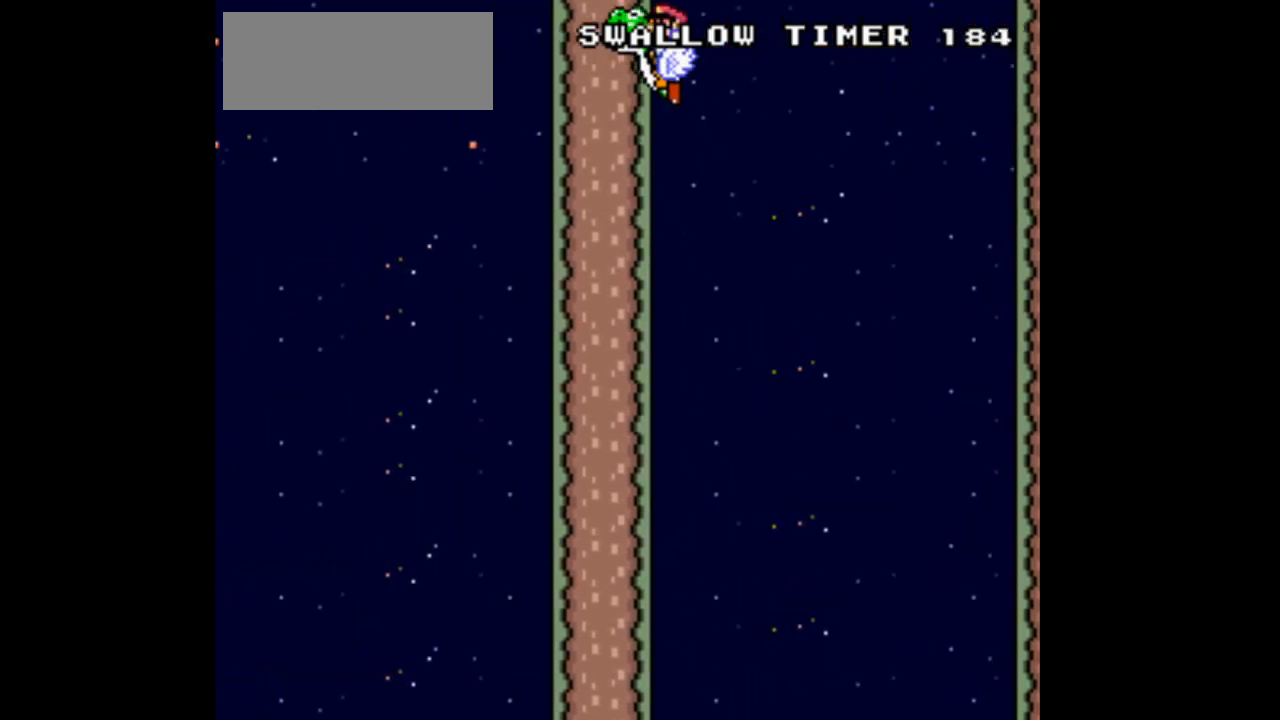
{"dt_ms": 500, "buttons": ["B", "Y", "DPAD_RIGHT"], "events": [[67, "B", "up"], [133, "B", "down"], [267, "B", "up"], [300, "DPAD_LEFT", "up"], [367, "DPAD_RIGHT", "down"], [367, "DPAD_UP", "up"], [433, "B", "down"]]}
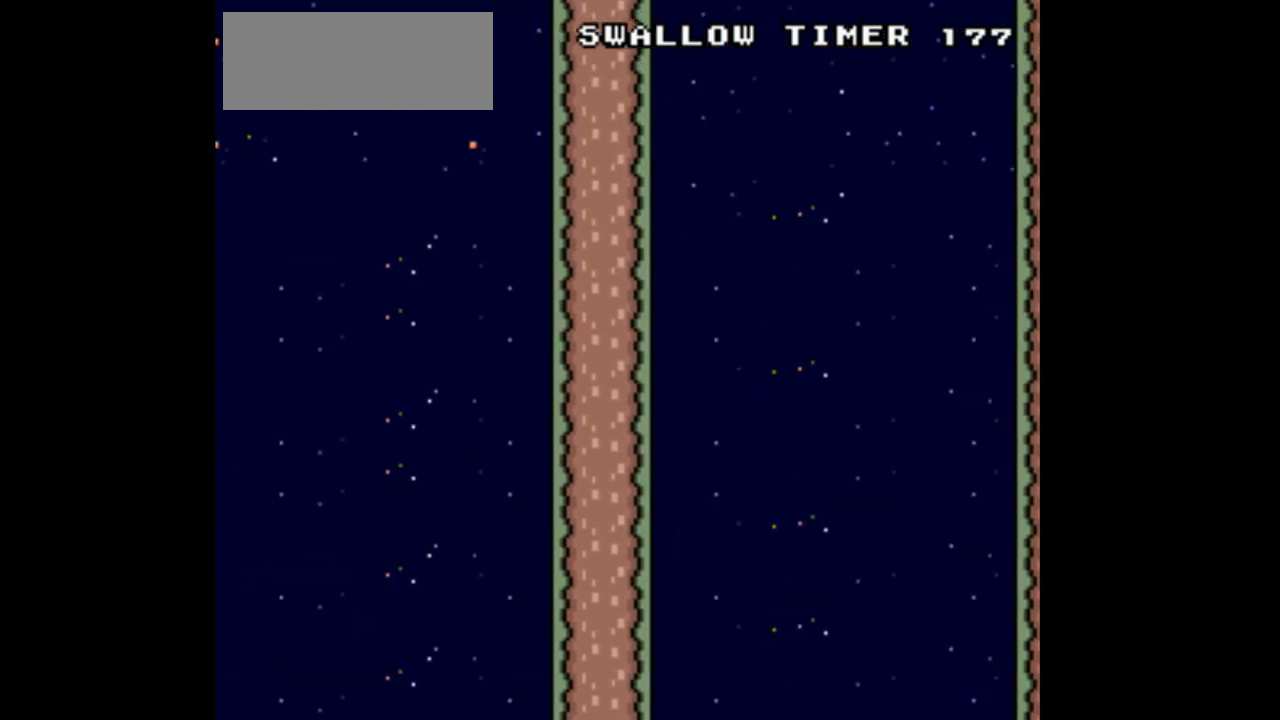
{"dt_ms": 500, "buttons": ["B", "Y", "DPAD_RIGHT"], "events": [[100, "B", "up"], [200, "B", "down"], [333, "B", "up"], [433, "B", "down"]]}
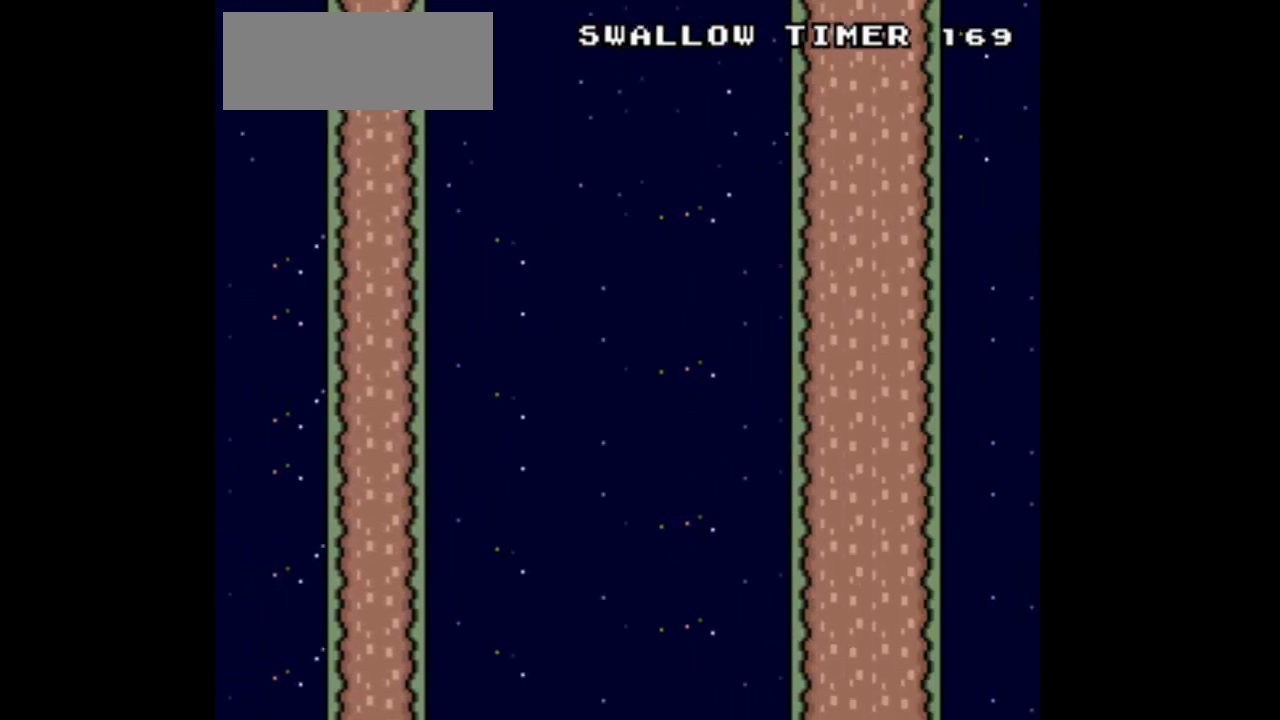
{"dt_ms": 1000, "buttons": ["Y", "DPAD_LEFT"]}
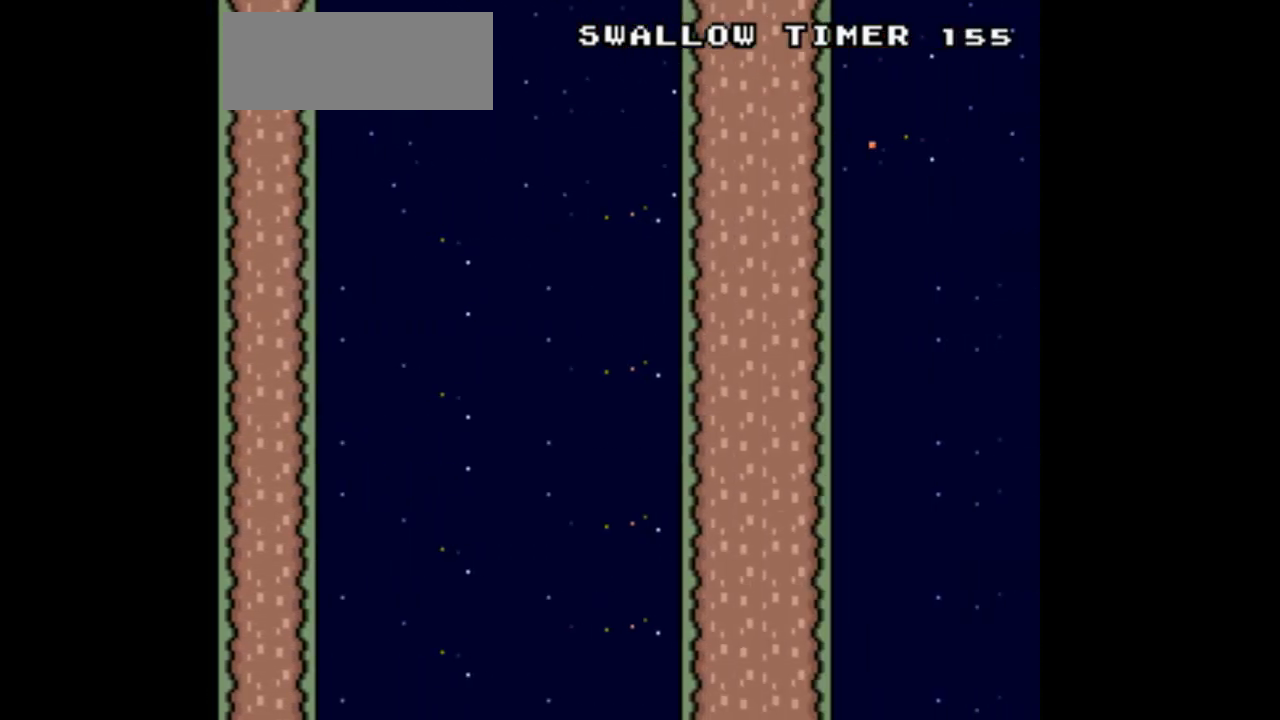
{"dt_ms": 500, "buttons": ["Y", "DPAD_LEFT"], "events": []}
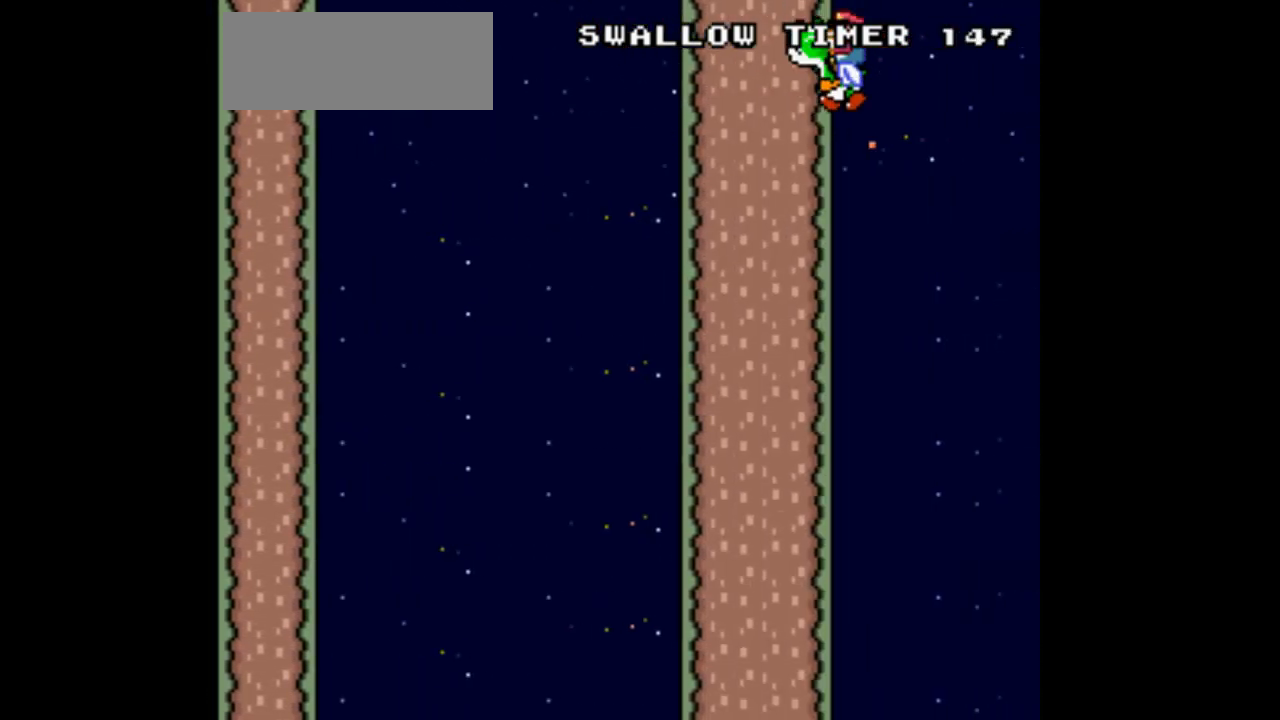
{"dt_ms": 500, "buttons": ["Y", "DPAD_LEFT"], "events": []}